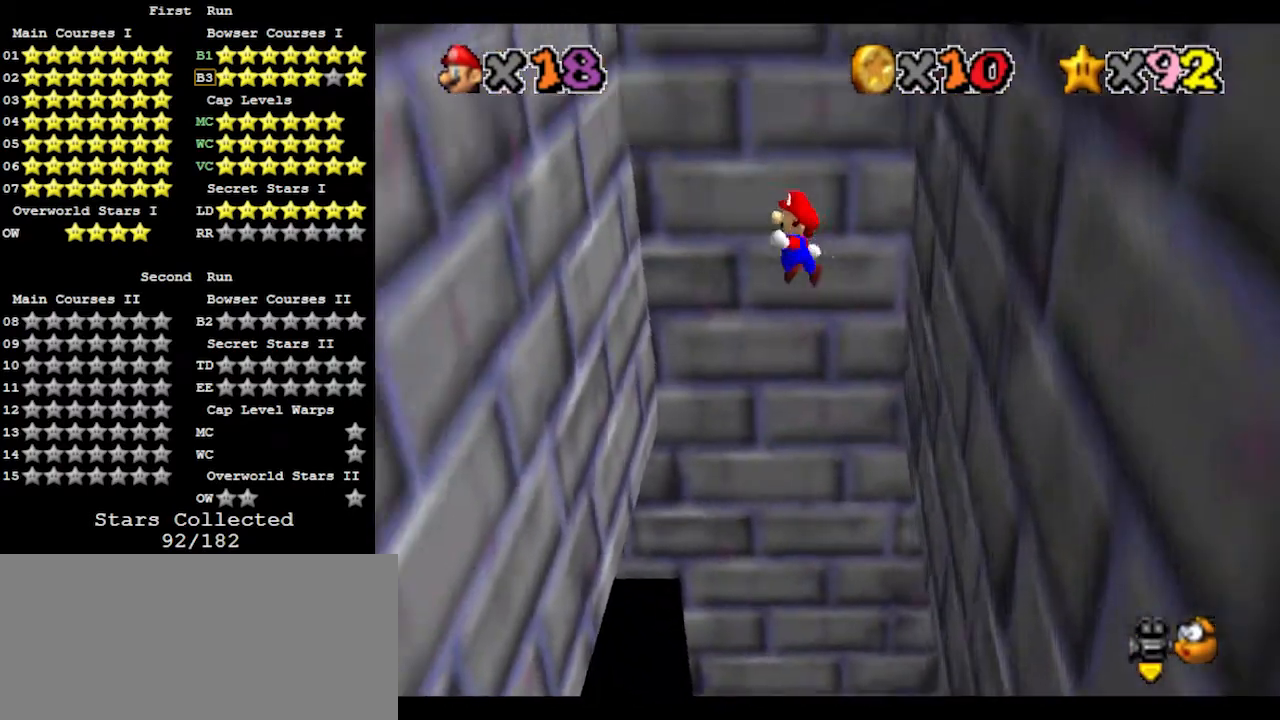
Gameplay with a controller (Nintendo layout); each line is a JSON object with the inputs held at the frame after it. "events" lists button and stick changes between this image and that frame as [ms after this image, input, new state], when the widget could be followed in between. Not read: L3 R3.
{"buttons": ["A"], "left_stick": "down-right", "events": [[500, "A", "down"], [500, "left_stick", "down-right"]]}
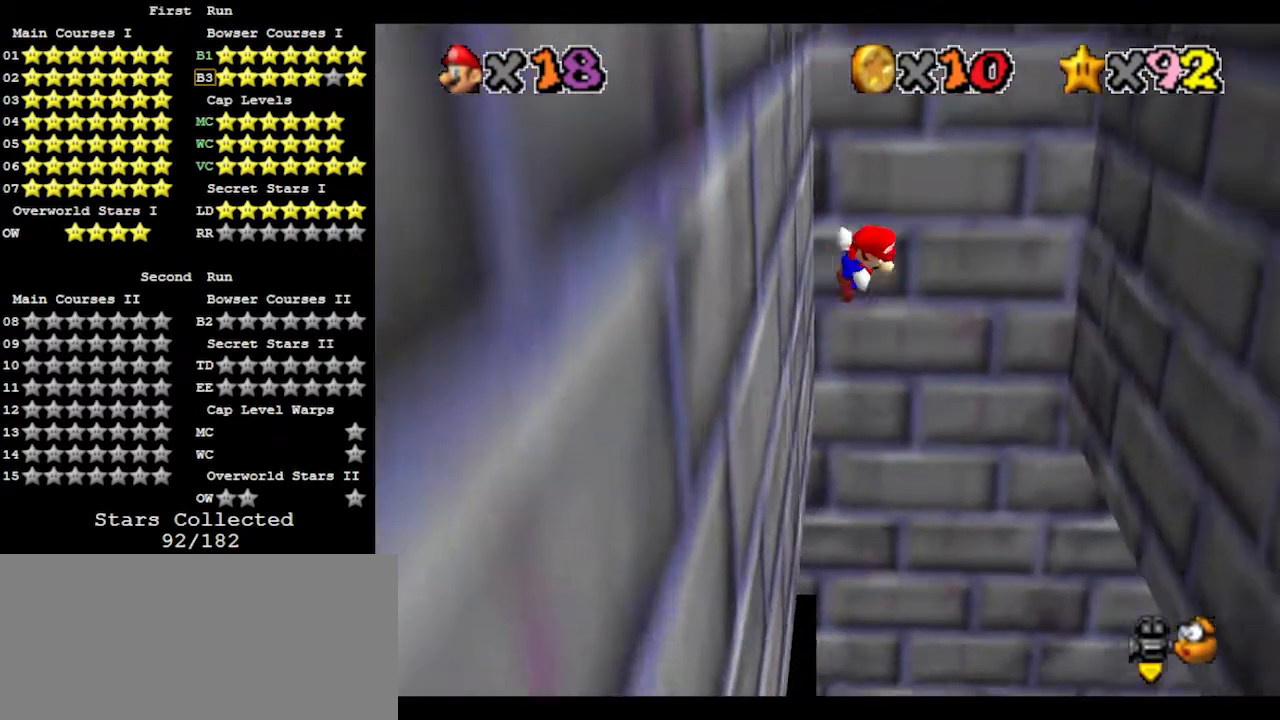
{"buttons": [], "left_stick": "down", "events": [[200, "A", "up"], [500, "left_stick", "down"]]}
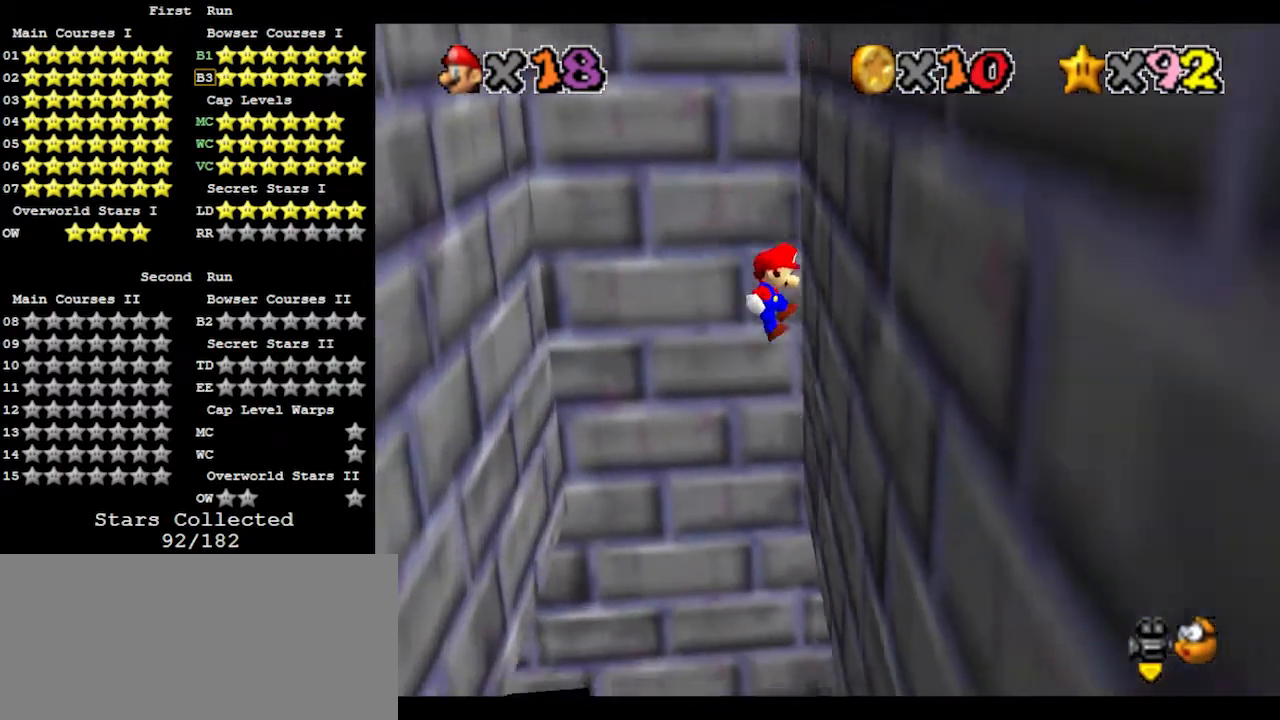
{"buttons": [], "left_stick": "down-left", "events": [[100, "left_stick", "down-left"], [167, "A", "down"], [300, "A", "up"]]}
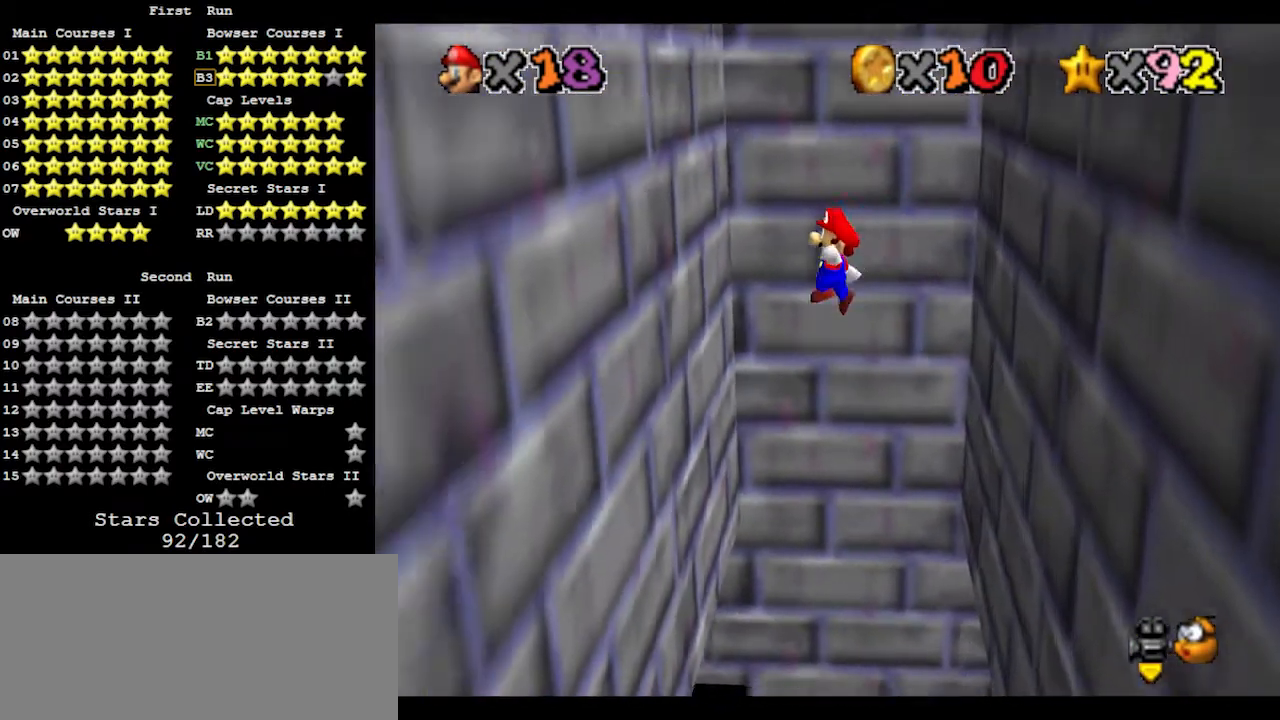
{"buttons": ["A"], "left_stick": "down-right", "events": [[67, "left_stick", "down"], [333, "left_stick", "down-right"], [433, "A", "down"]]}
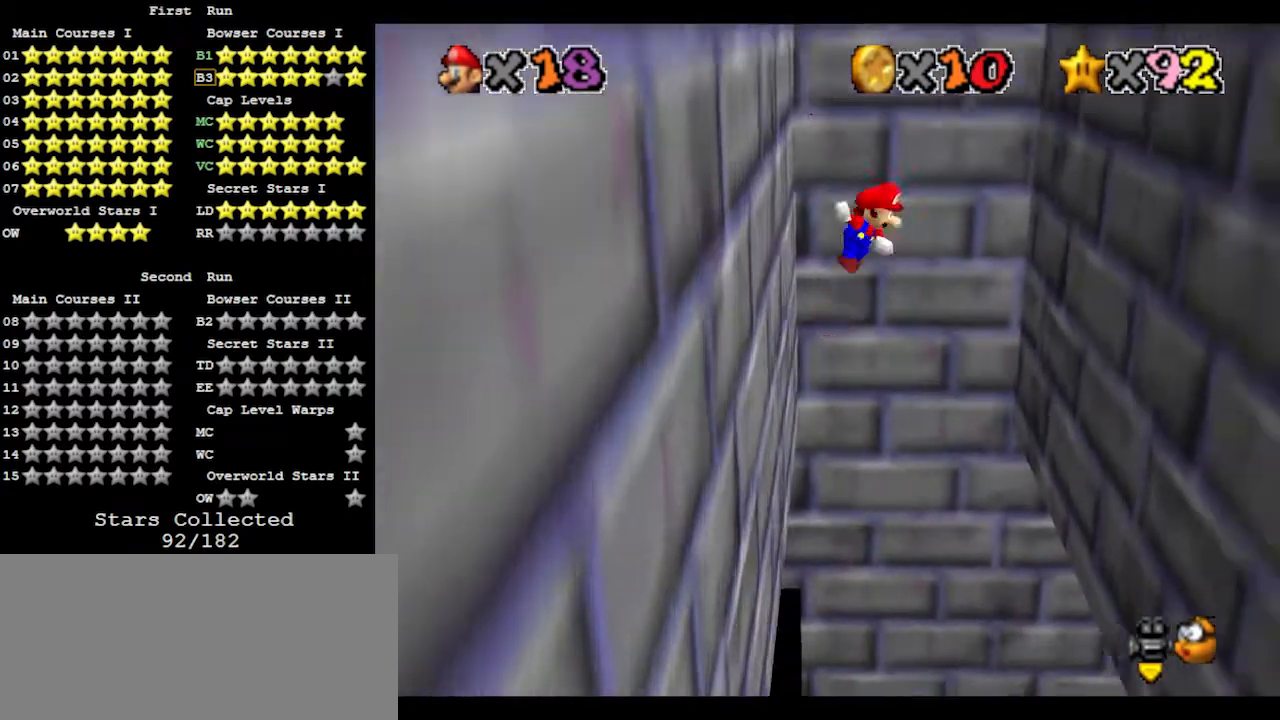
{"buttons": [], "left_stick": "down-right", "events": [[100, "A", "up"]]}
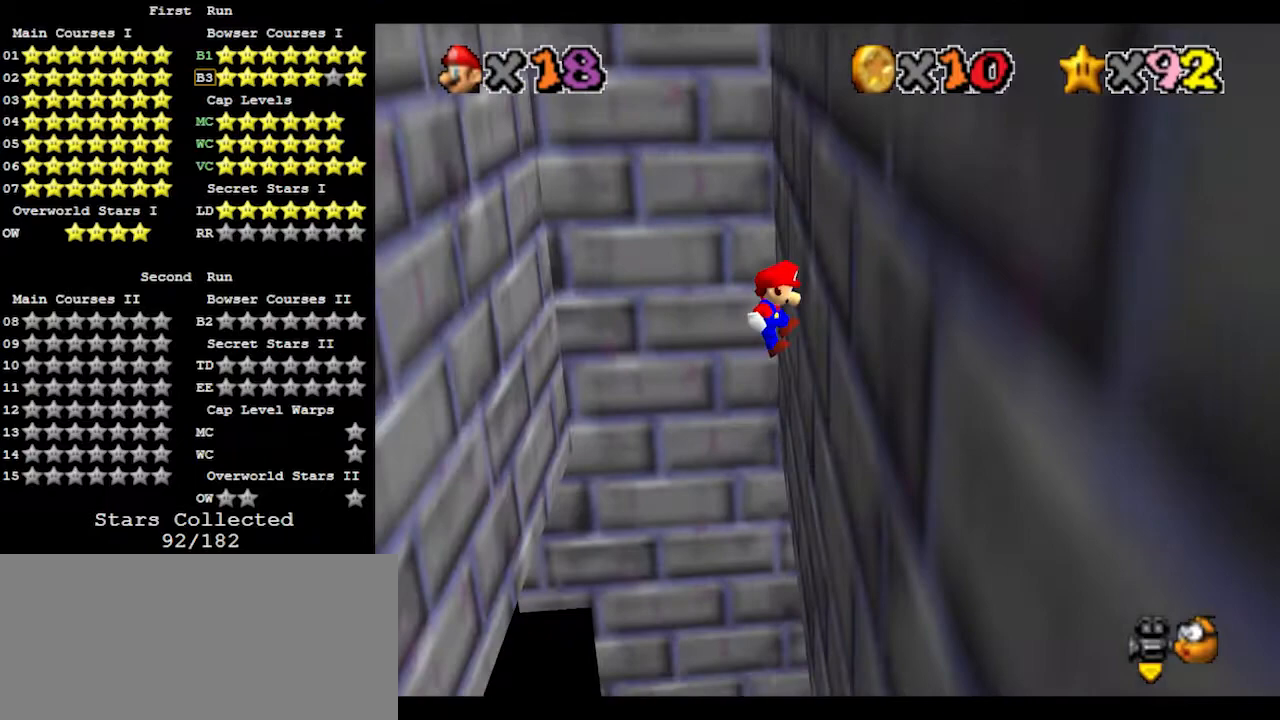
{"buttons": [], "left_stick": "down-left", "events": [[33, "left_stick", "down-left"], [100, "A", "down"], [267, "A", "up"]]}
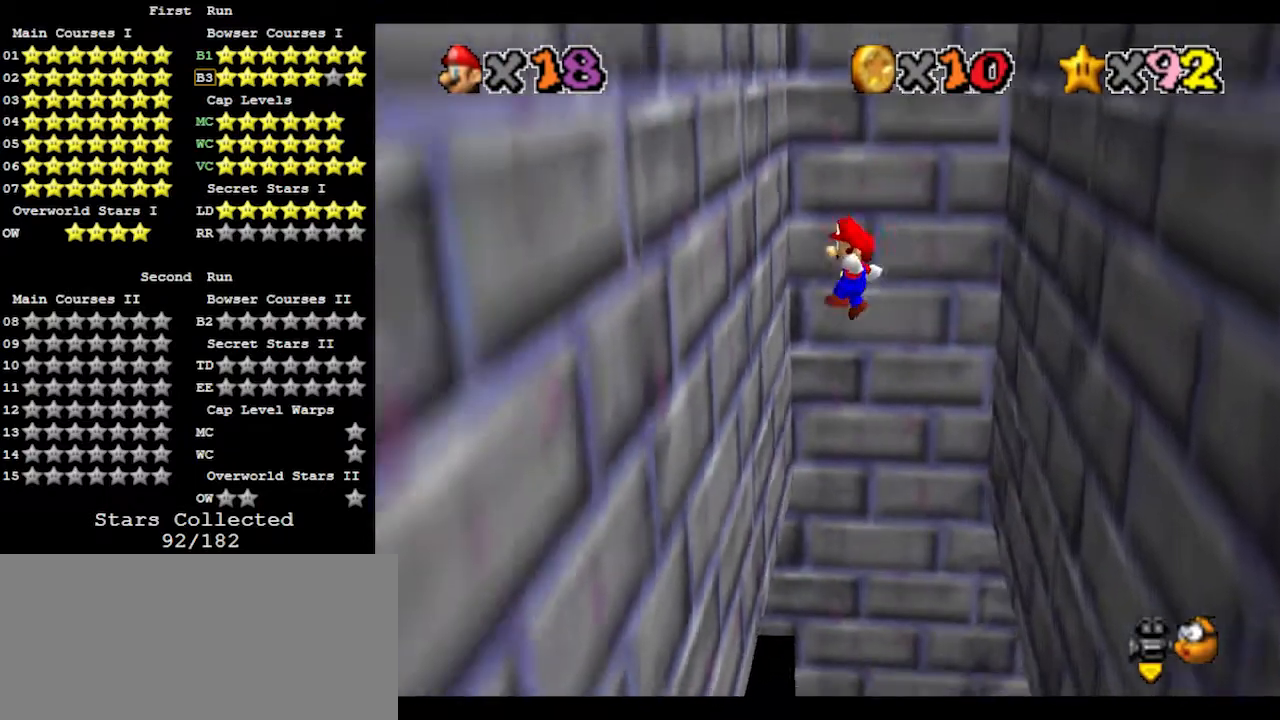
{"buttons": ["A"], "left_stick": "down-right", "events": [[167, "left_stick", "down"], [300, "left_stick", "down-right"], [333, "A", "down"]]}
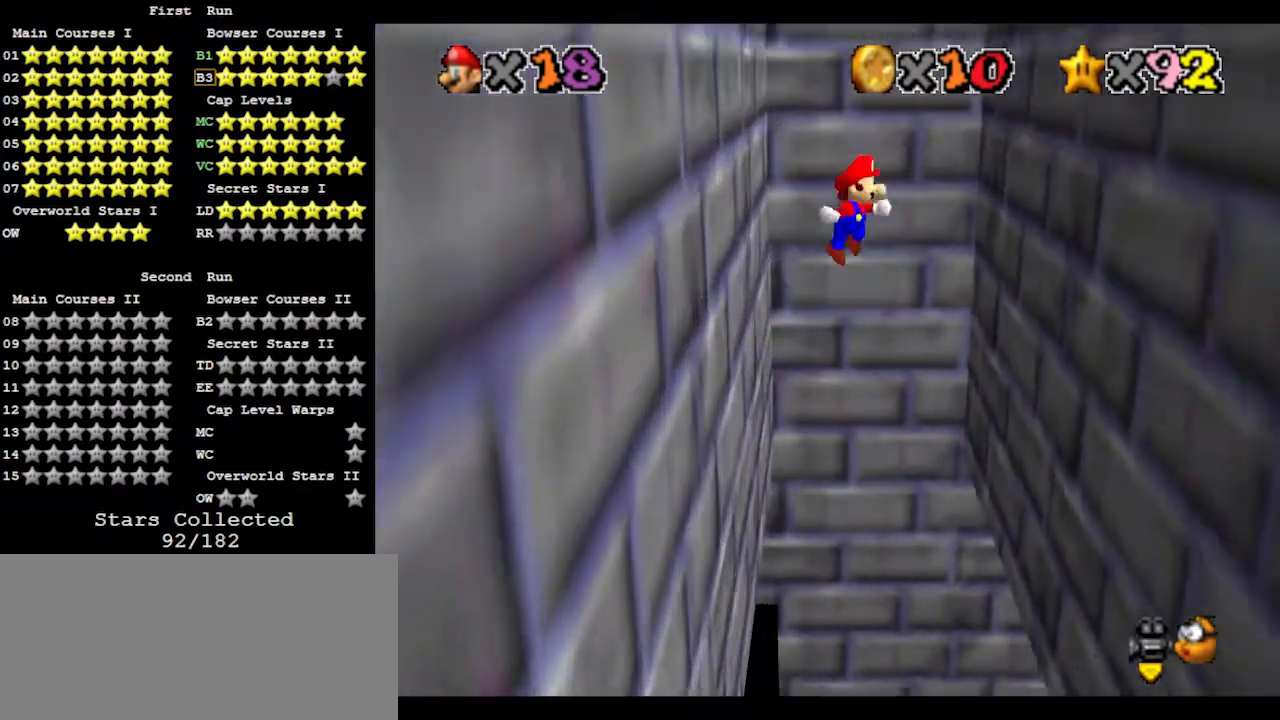
{"buttons": [], "left_stick": "down-left", "events": [[67, "A", "up"], [500, "left_stick", "down-left"]]}
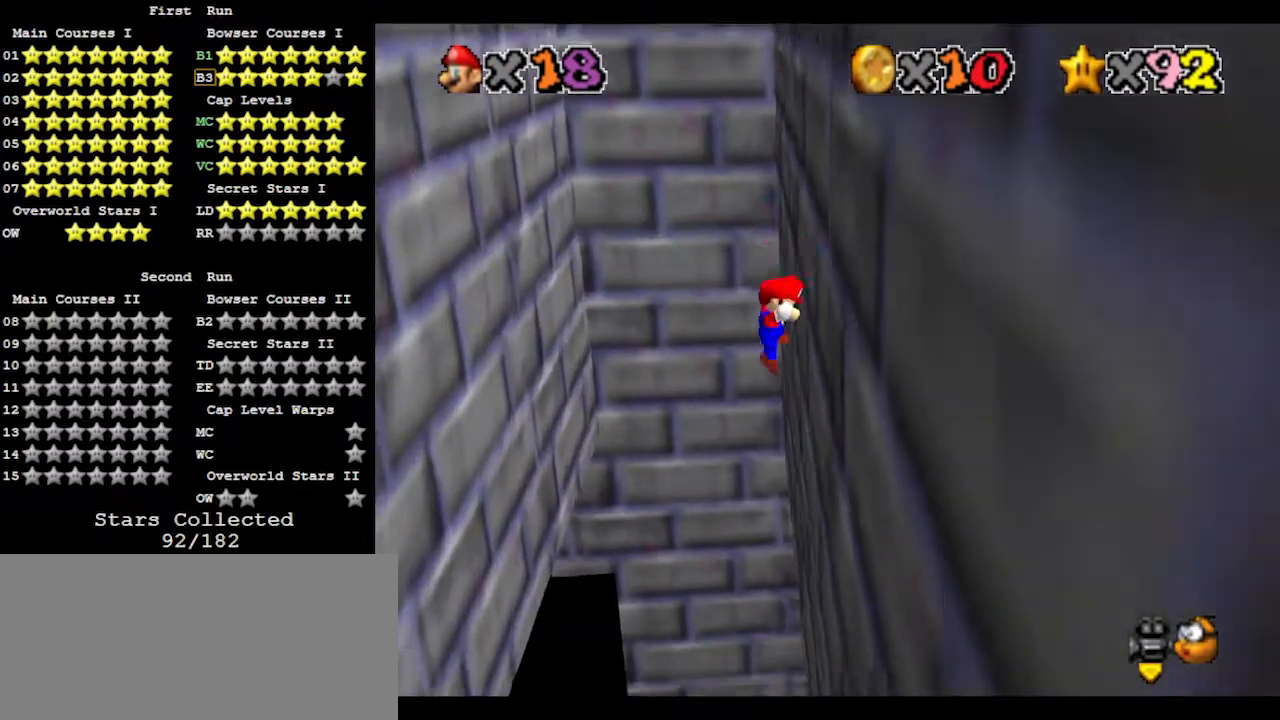
{"buttons": [], "left_stick": "down-left", "events": [[67, "A", "down"], [233, "A", "up"]]}
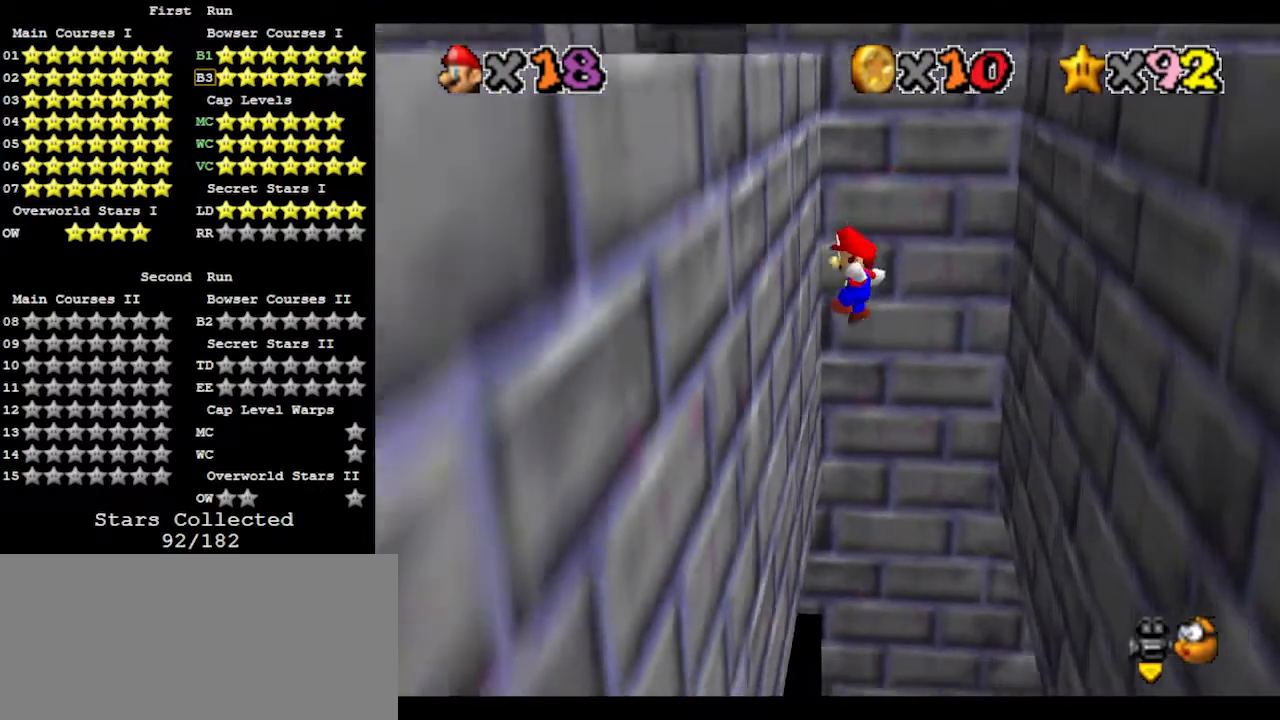
{"buttons": [], "left_stick": "down-right", "events": [[233, "A", "down"], [233, "left_stick", "down-right"], [400, "A", "up"]]}
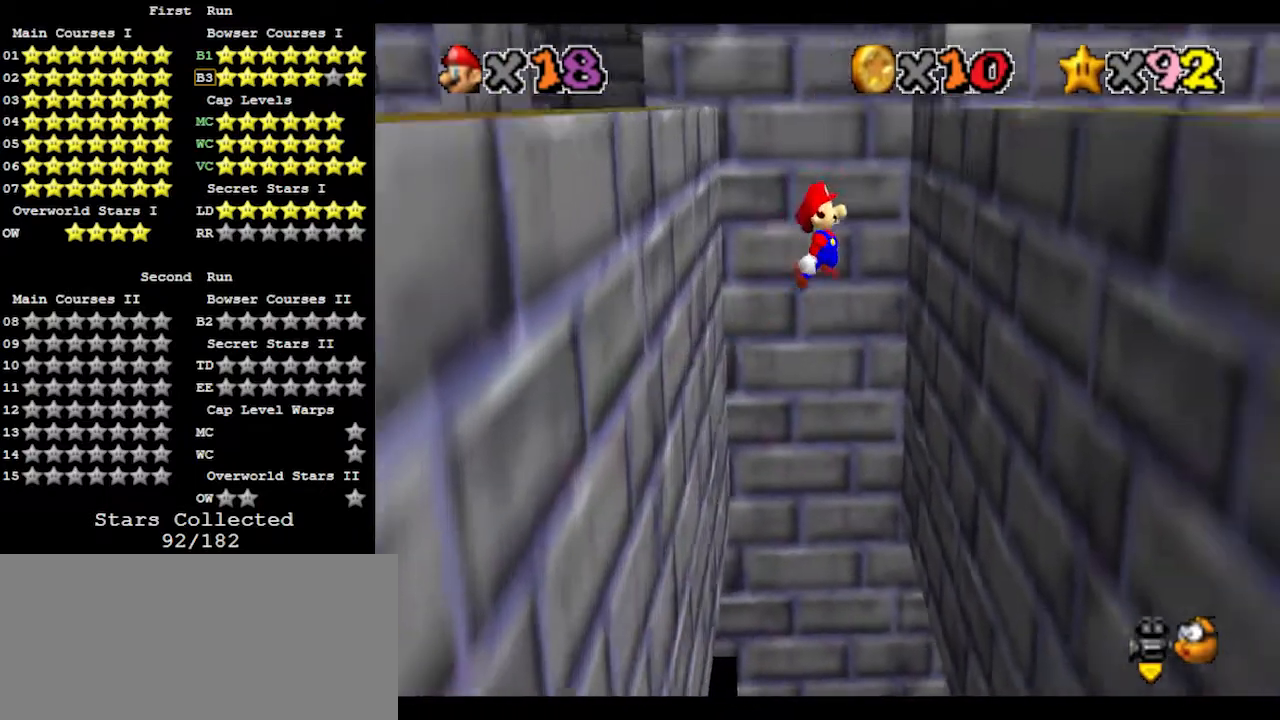
{"buttons": ["A"], "left_stick": "down-left", "events": [[433, "left_stick", "down-left"], [467, "A", "down"]]}
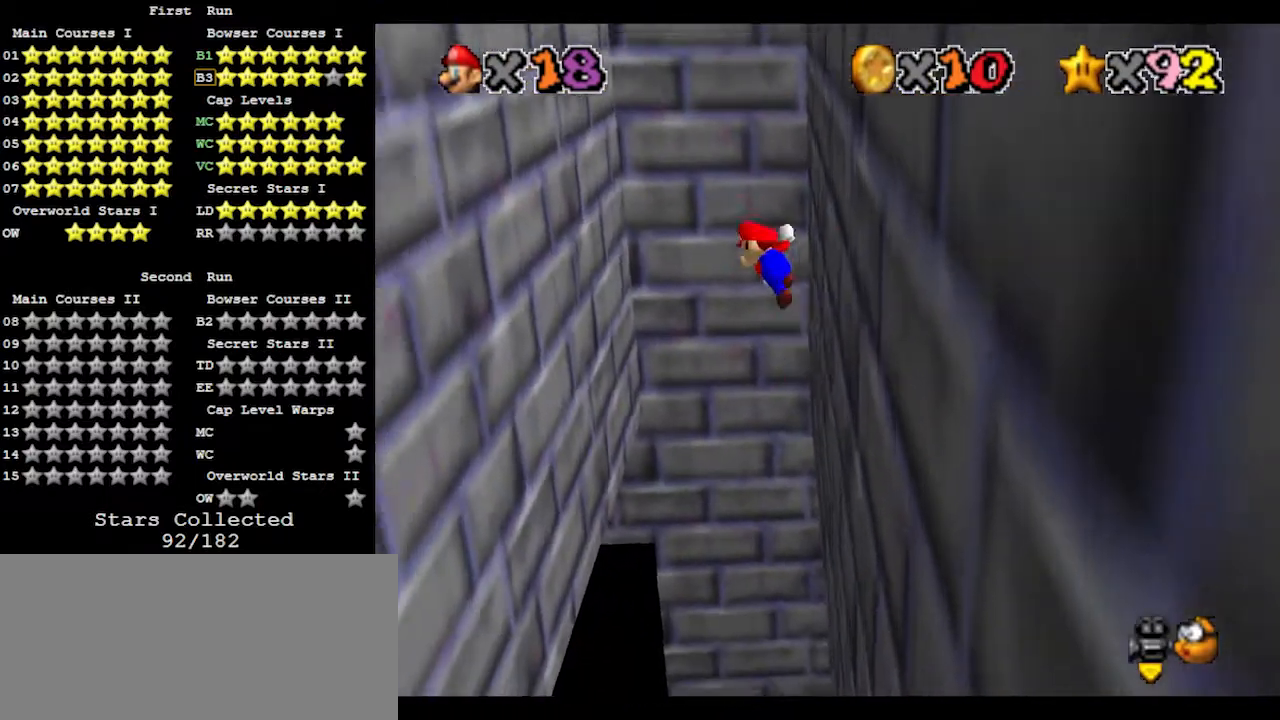
{"buttons": [], "left_stick": "down-left", "events": [[100, "A", "up"]]}
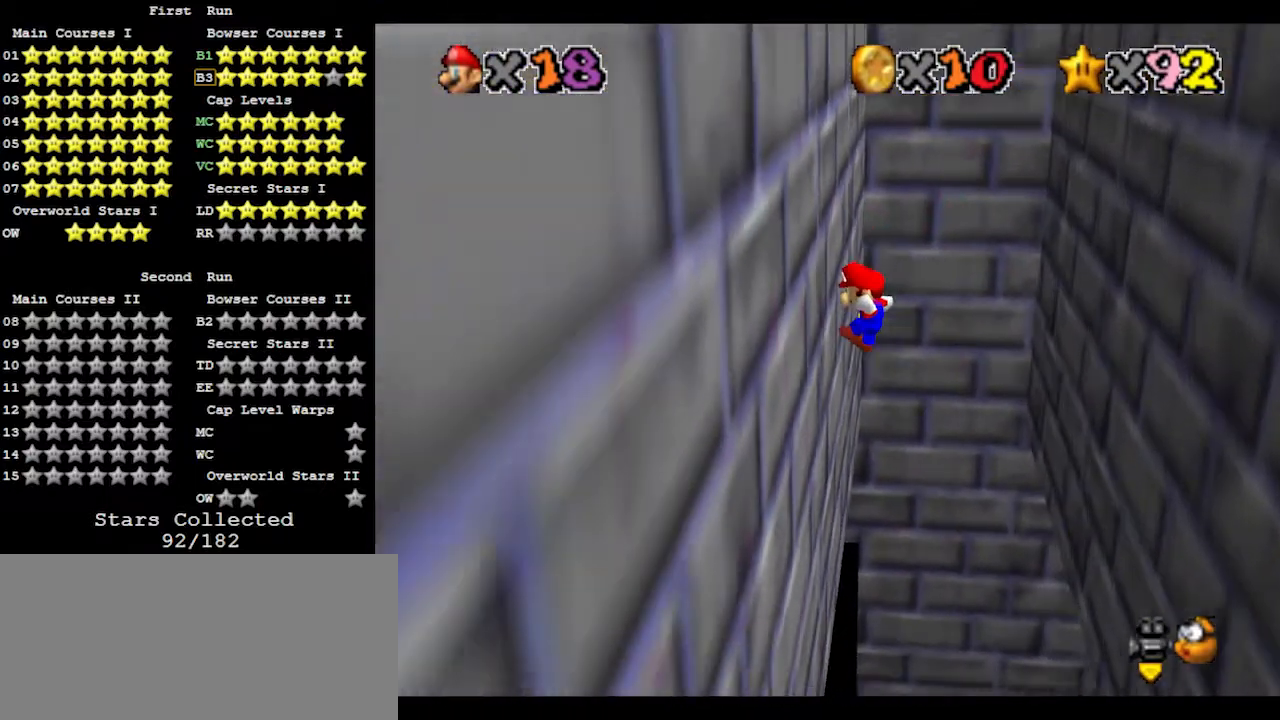
{"buttons": [], "left_stick": "down-right", "events": [[133, "left_stick", "down-right"], [167, "A", "down"], [367, "A", "up"]]}
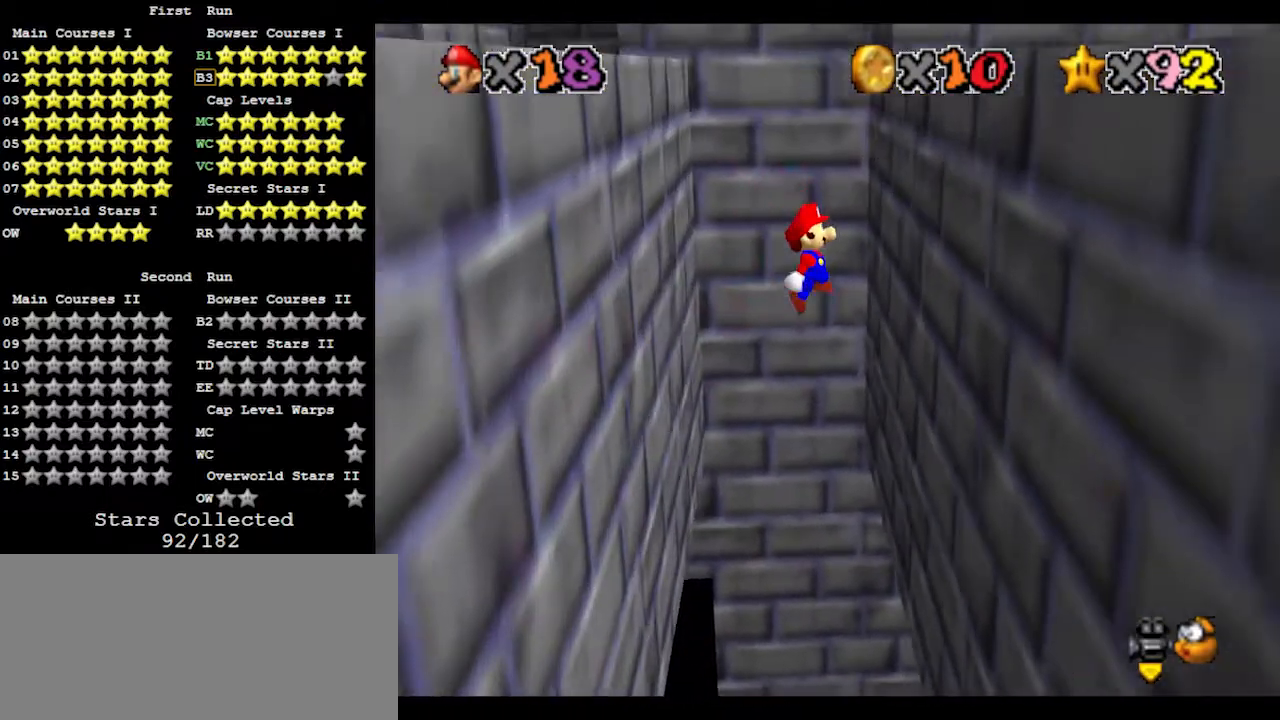
{"buttons": [], "left_stick": "down-left", "events": [[367, "left_stick", "down-left"], [400, "A", "down"], [500, "A", "up"]]}
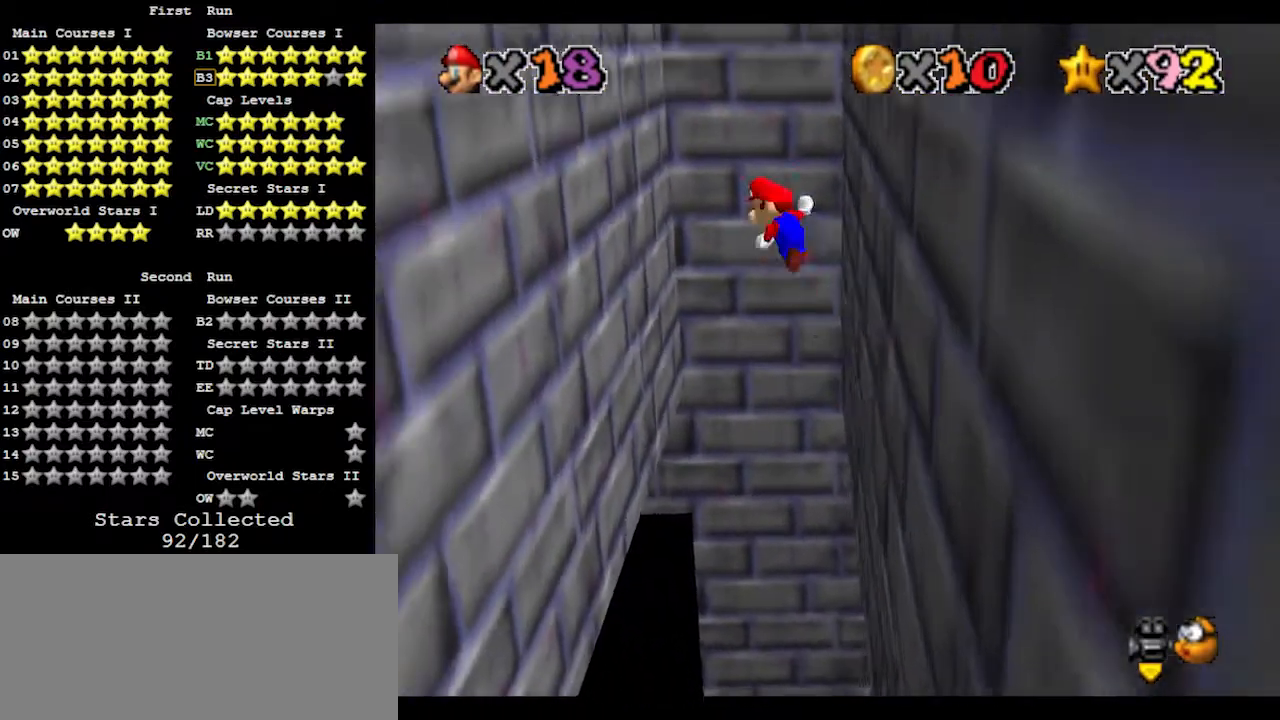
{"buttons": [], "left_stick": "down-left", "events": []}
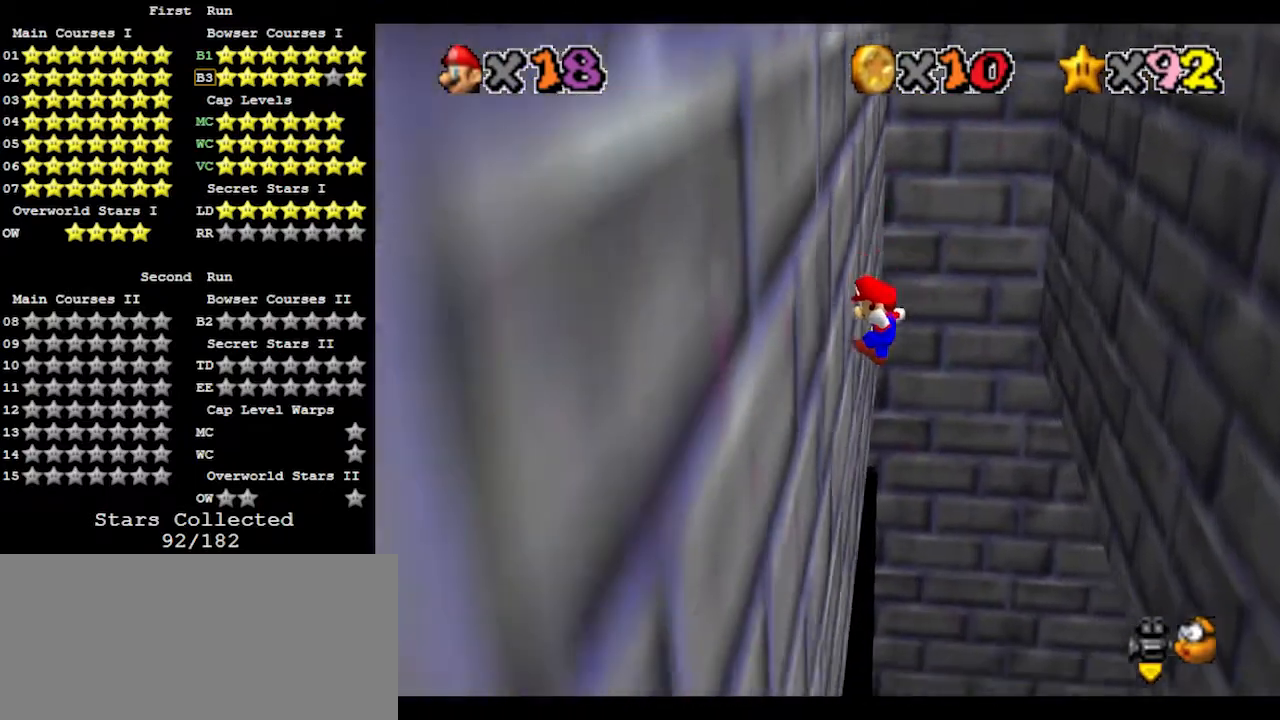
{"buttons": [], "left_stick": "center", "events": [[67, "left_stick", "down-right"], [100, "A", "down"], [300, "A", "up"], [467, "left_stick", "center"]]}
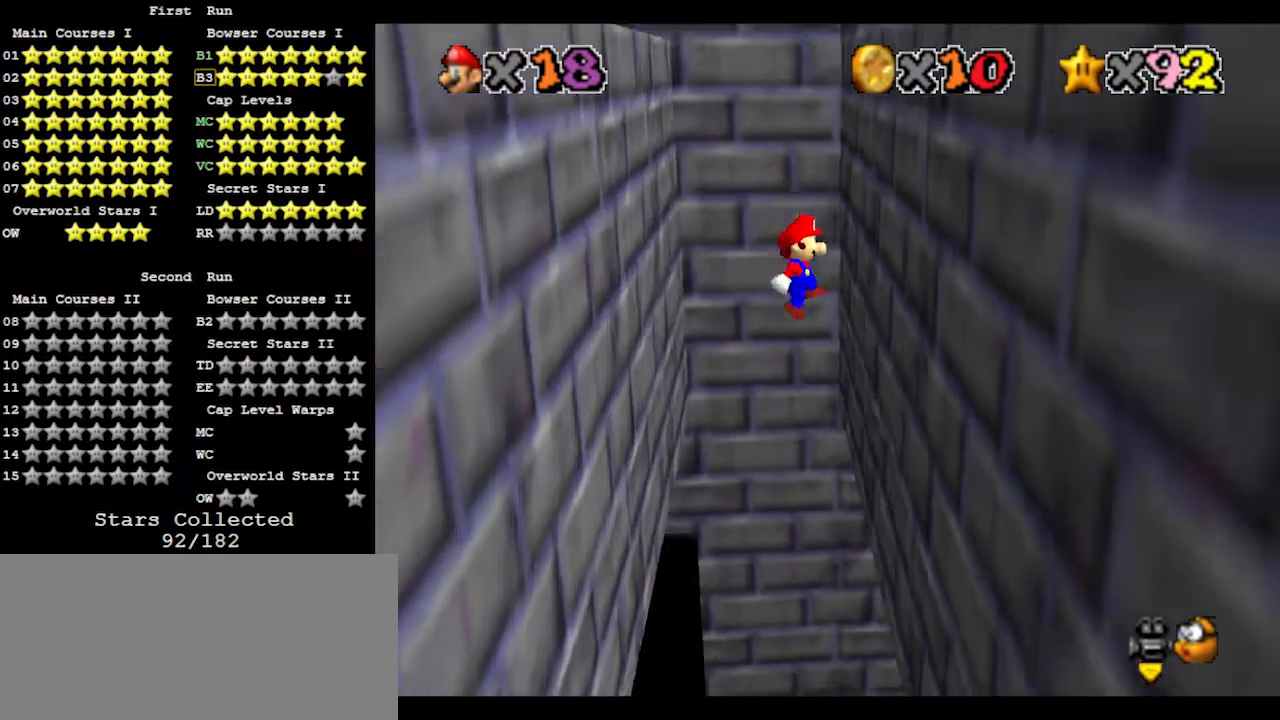
{"buttons": [], "left_stick": "down-left", "events": [[67, "left_stick", "right"], [200, "left_stick", "down-right"], [367, "A", "down"], [367, "left_stick", "down-left"], [467, "A", "up"]]}
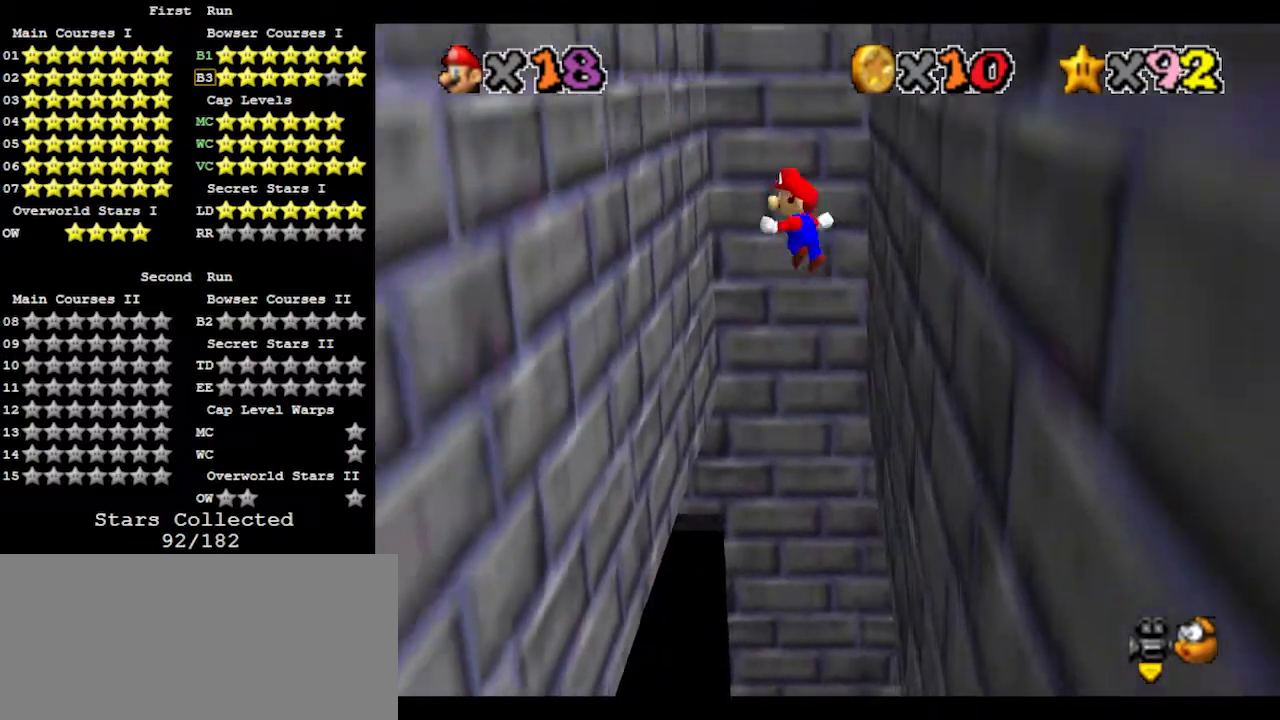
{"buttons": [], "left_stick": "down-right", "events": [[500, "left_stick", "down-right"]]}
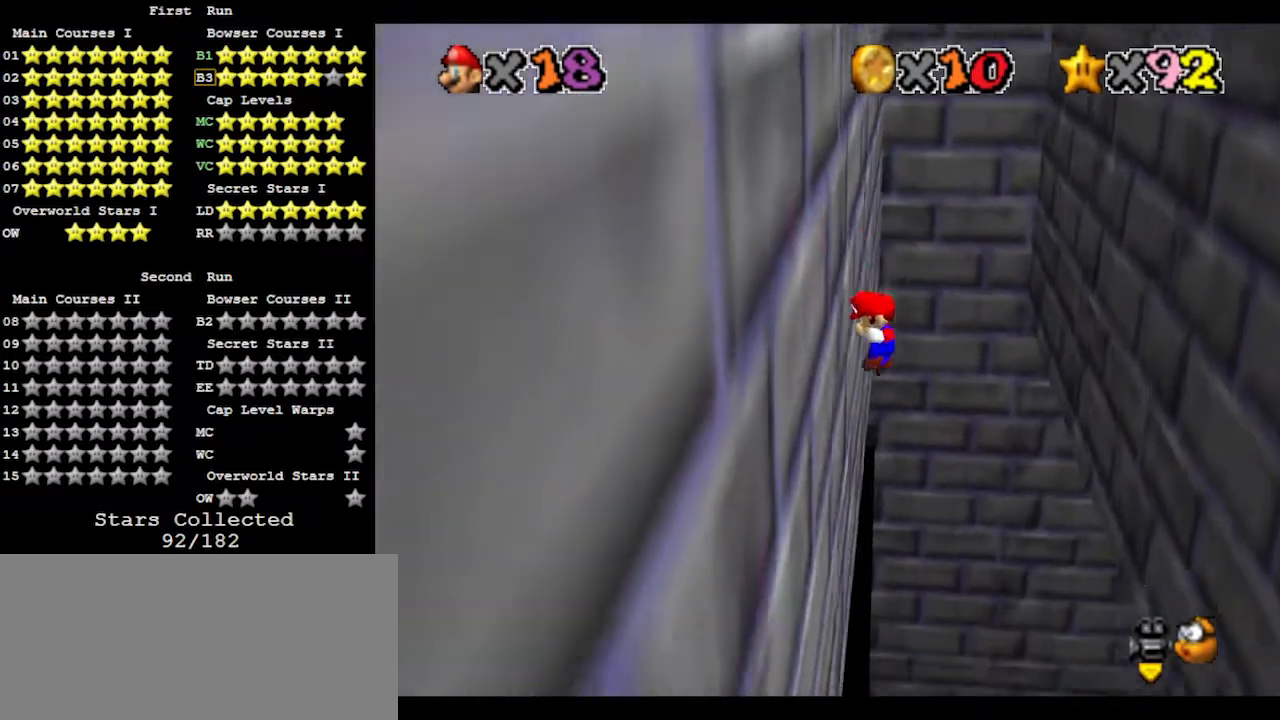
{"buttons": [], "left_stick": "down-right", "events": [[67, "A", "down"], [300, "A", "up"]]}
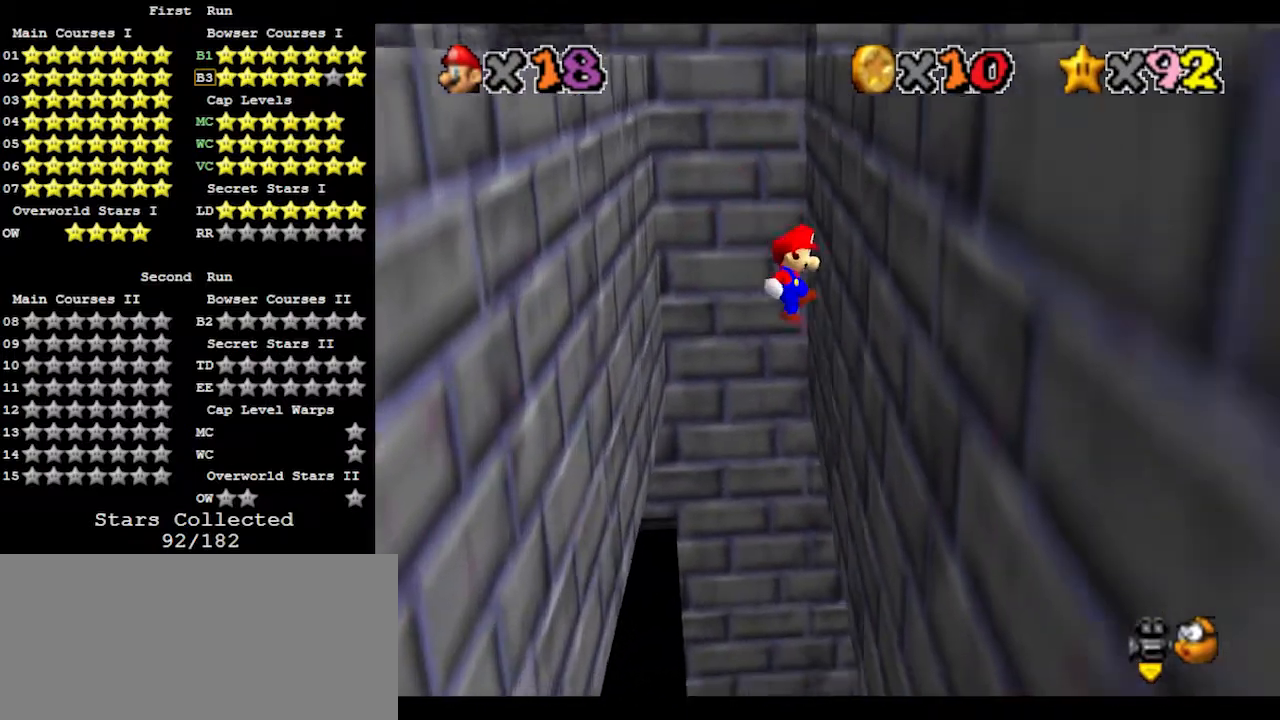
{"buttons": [], "left_stick": "down-left", "events": [[167, "left_stick", "down-left"], [267, "A", "down"], [433, "A", "up"]]}
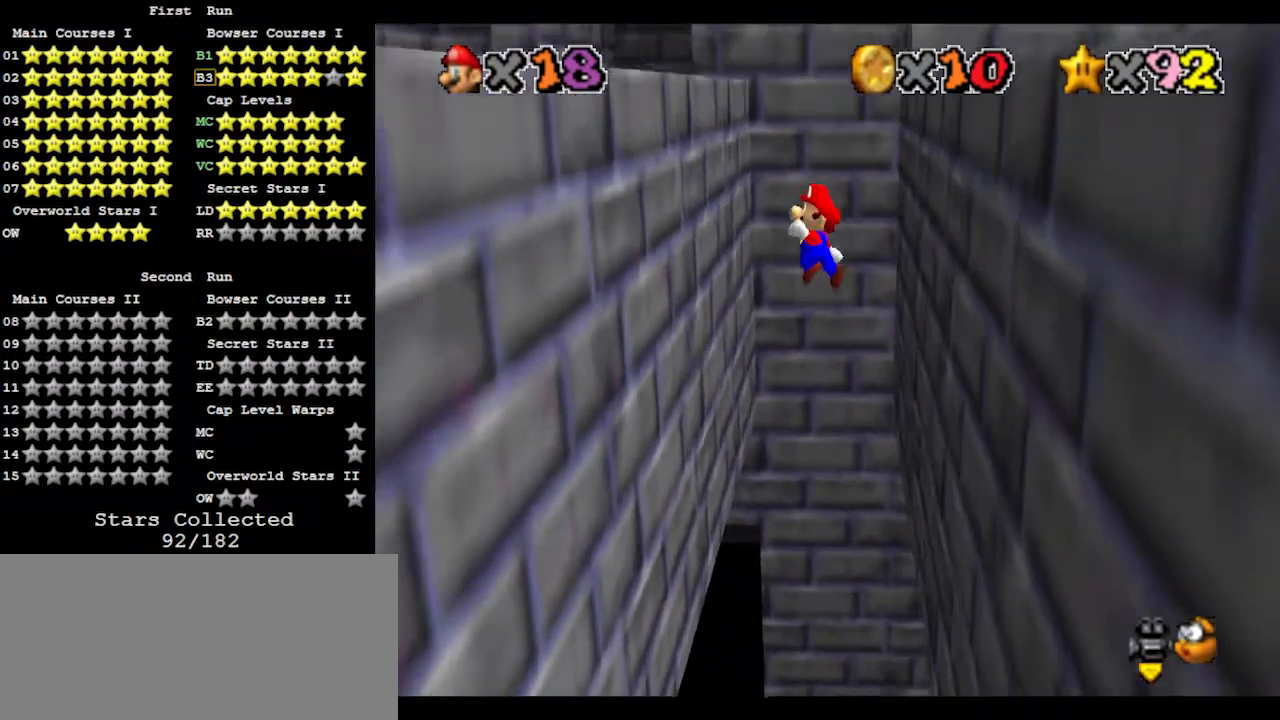
{"buttons": ["A"], "left_stick": "down-right", "events": [[467, "left_stick", "down-right"], [500, "A", "down"]]}
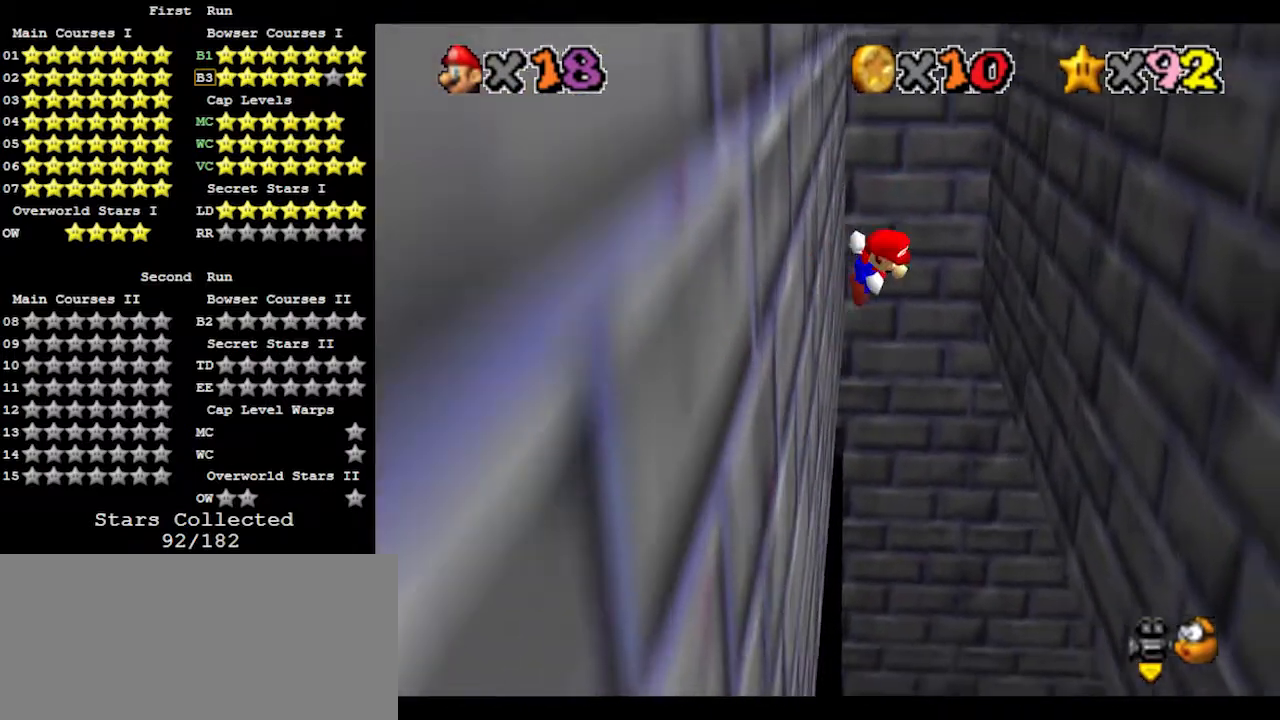
{"buttons": [], "left_stick": "down-right", "events": [[200, "A", "up"]]}
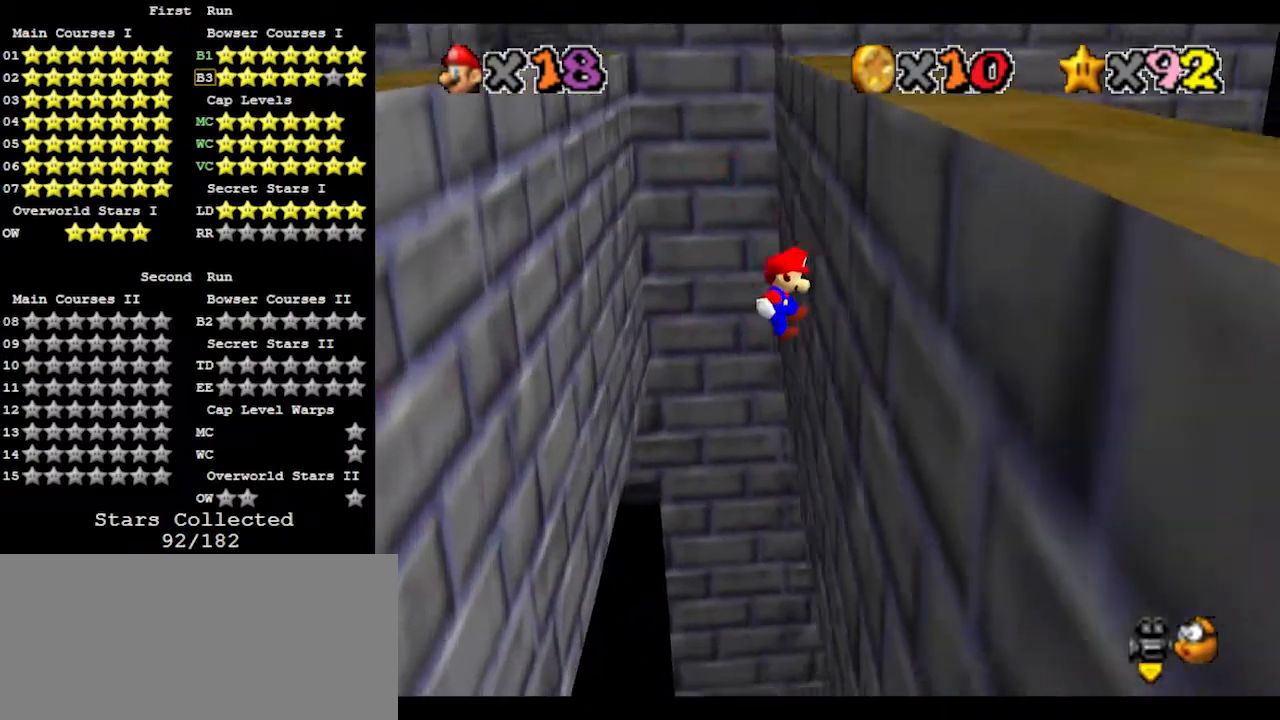
{"buttons": [], "left_stick": "down-left", "events": [[167, "left_stick", "down-left"], [200, "A", "down"], [300, "A", "up"]]}
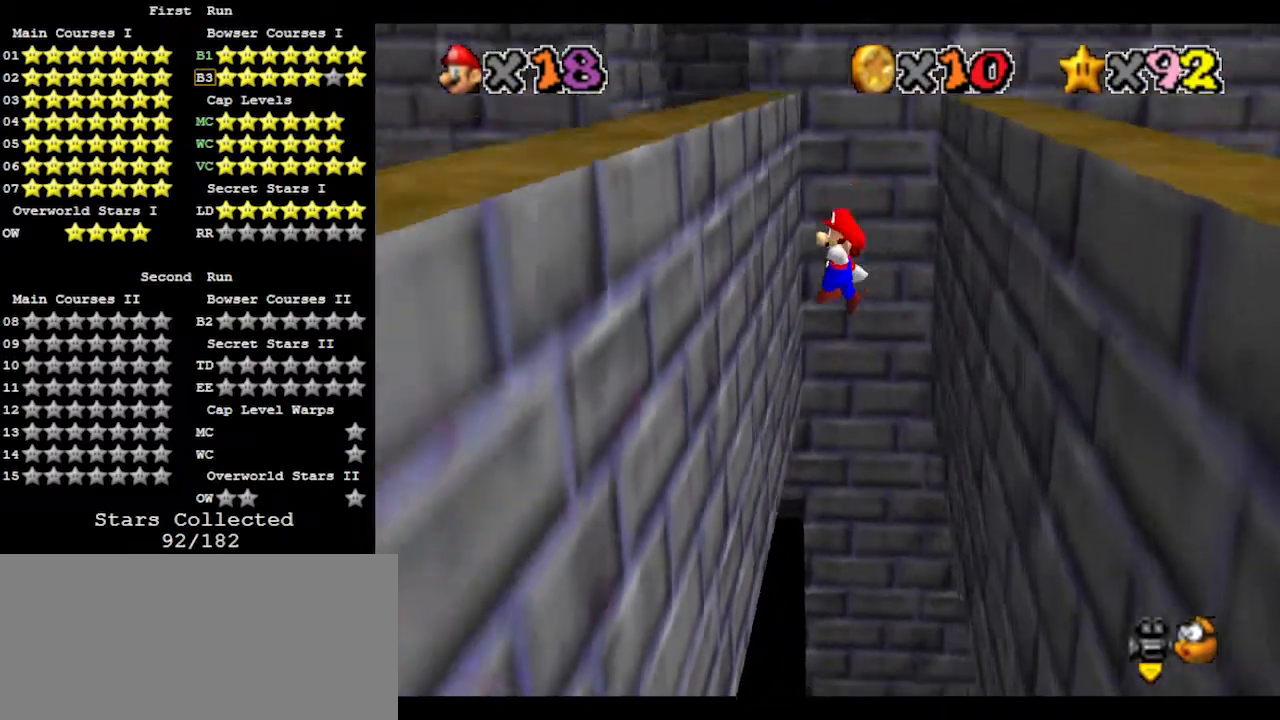
{"buttons": ["A"], "left_stick": "down-right", "events": [[400, "A", "down"], [400, "left_stick", "down-right"]]}
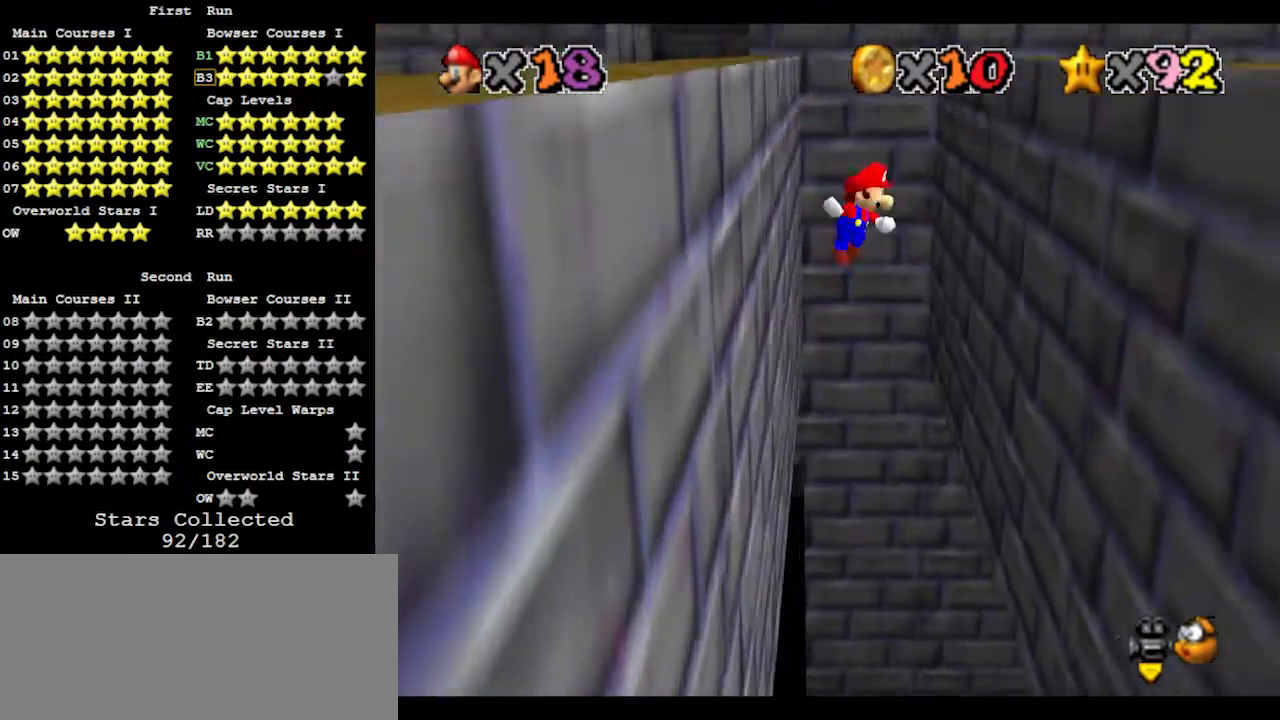
{"buttons": [], "left_stick": "down-right", "events": [[67, "A", "up"]]}
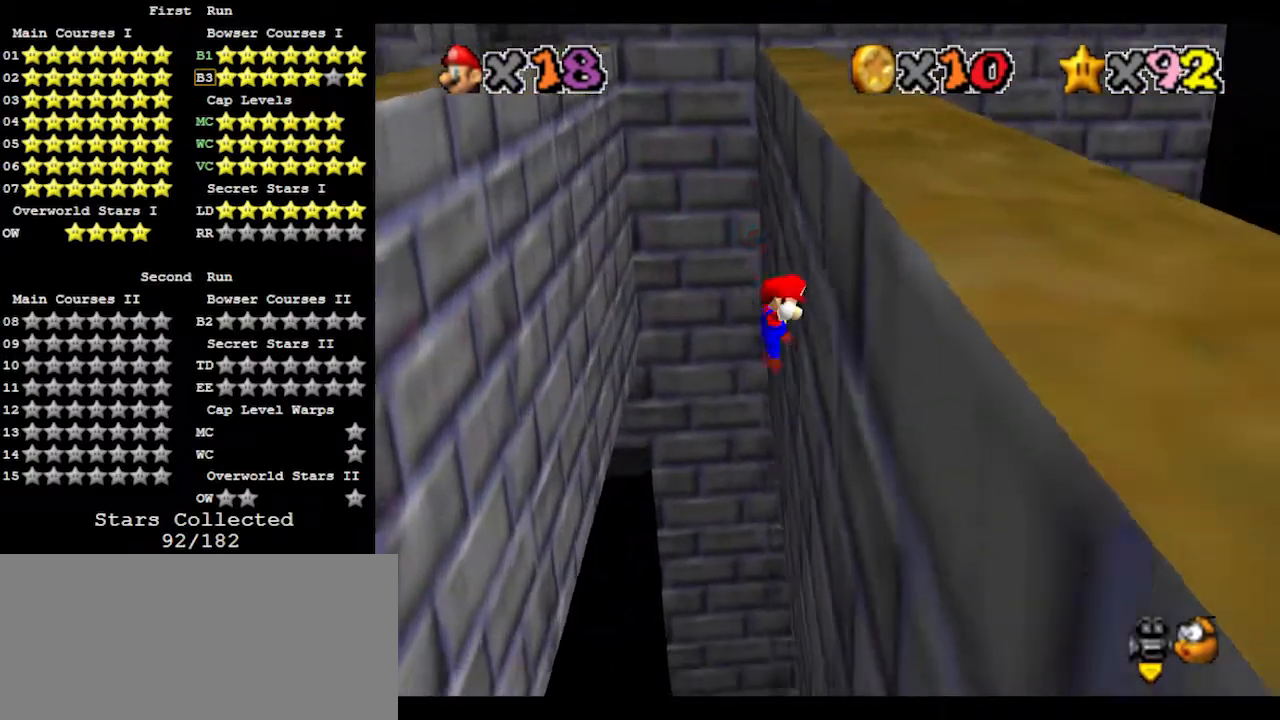
{"buttons": [], "left_stick": "left", "events": [[67, "left_stick", "down-left"], [100, "A", "down"], [200, "A", "up"], [267, "left_stick", "center"], [400, "left_stick", "left"]]}
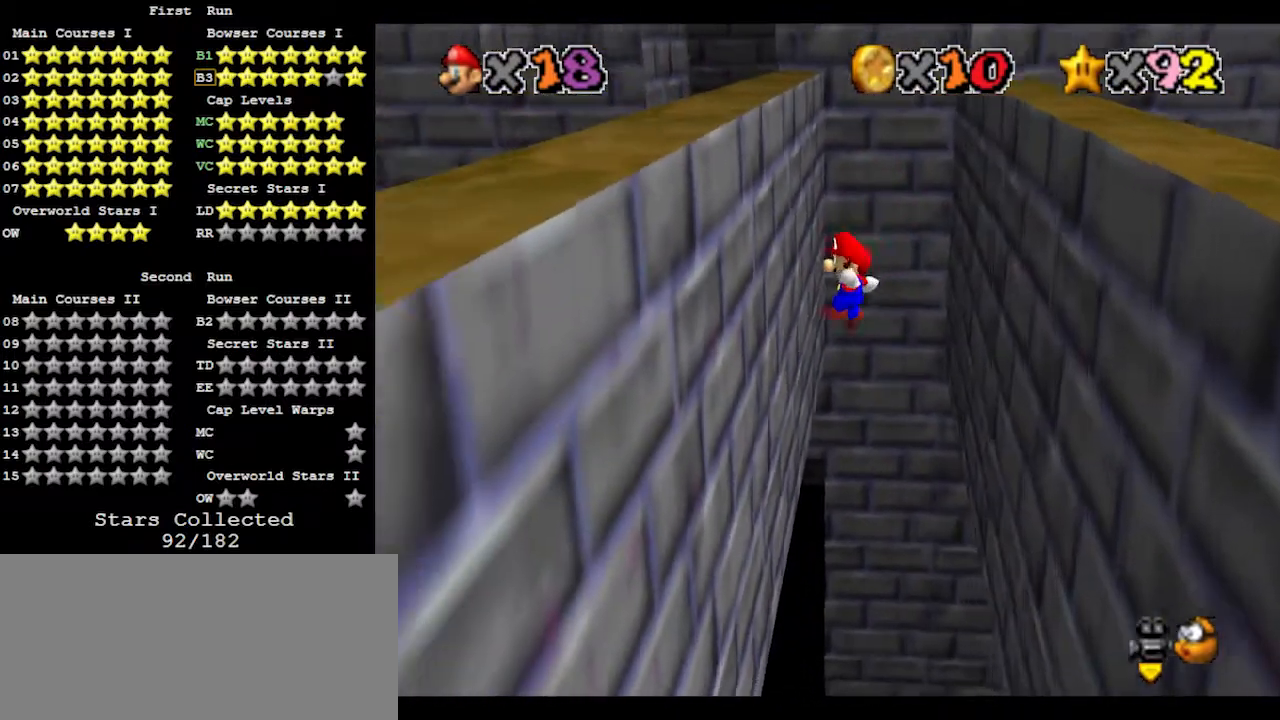
{"buttons": [], "left_stick": "down-right", "events": [[100, "left_stick", "down-left"], [200, "left_stick", "down"], [300, "left_stick", "down-right"], [333, "A", "down"], [500, "A", "up"]]}
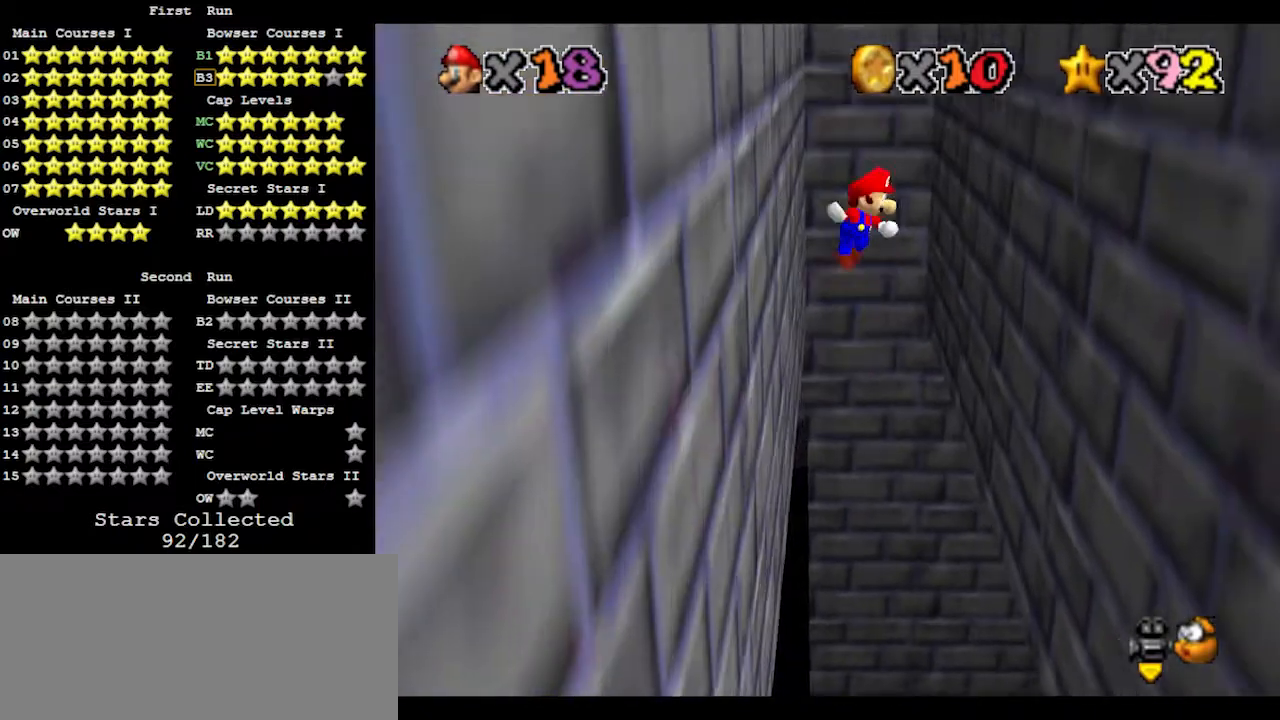
{"buttons": [], "left_stick": "down-left", "events": [[33, "left_stick", "center"], [133, "left_stick", "right"], [433, "left_stick", "down"], [500, "left_stick", "down-left"]]}
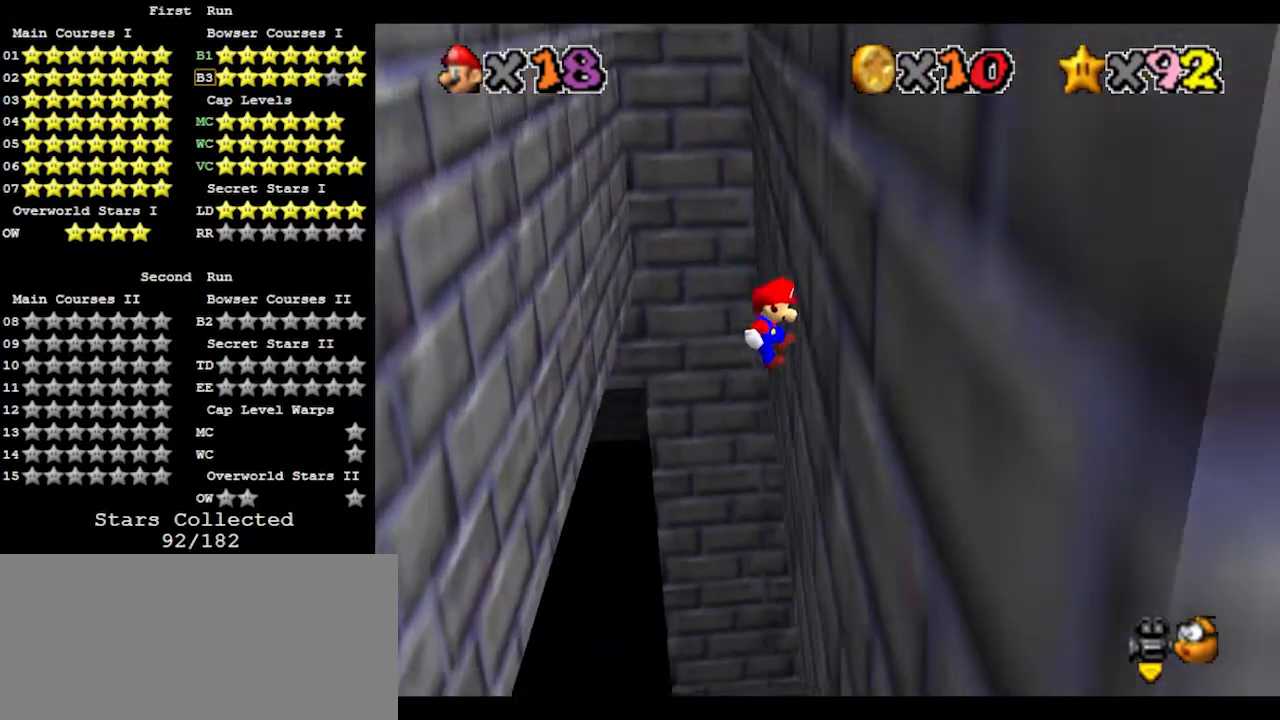
{"buttons": [], "left_stick": "down-left", "events": [[67, "A", "down"], [267, "A", "up"]]}
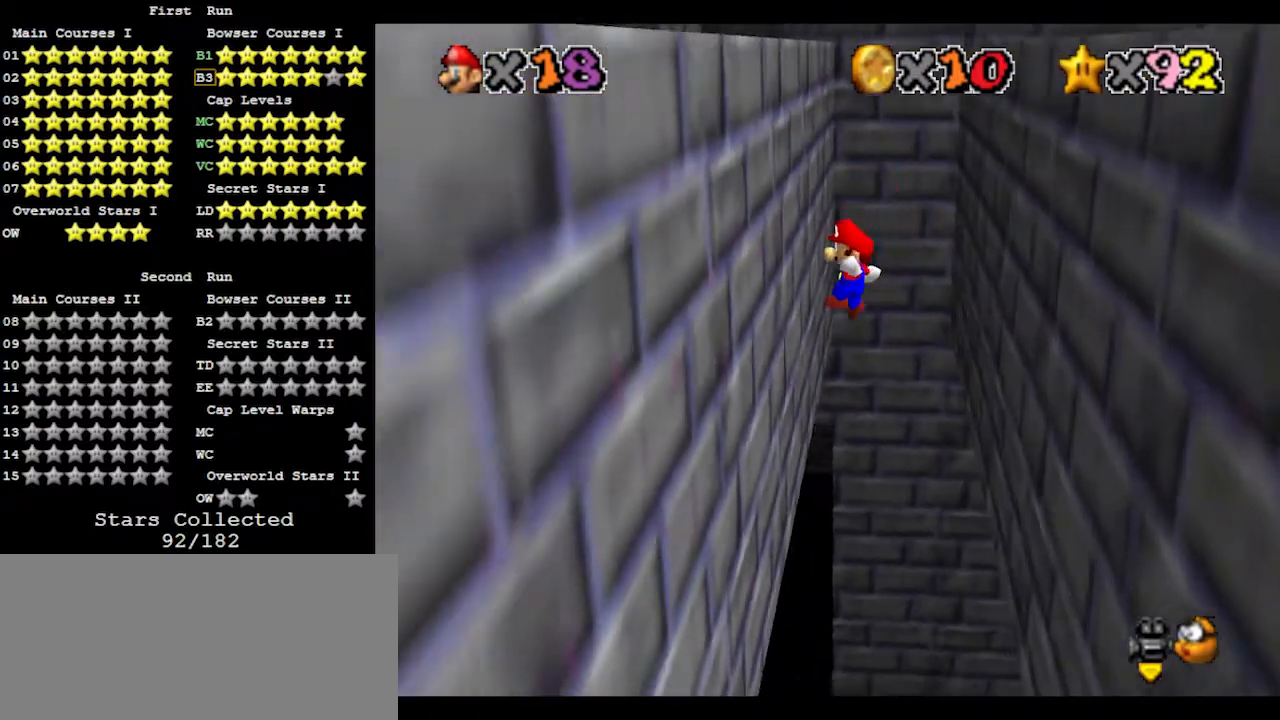
{"buttons": [], "left_stick": "down-right", "events": [[100, "left_stick", "down"], [233, "A", "down"], [233, "left_stick", "down-right"], [467, "A", "up"]]}